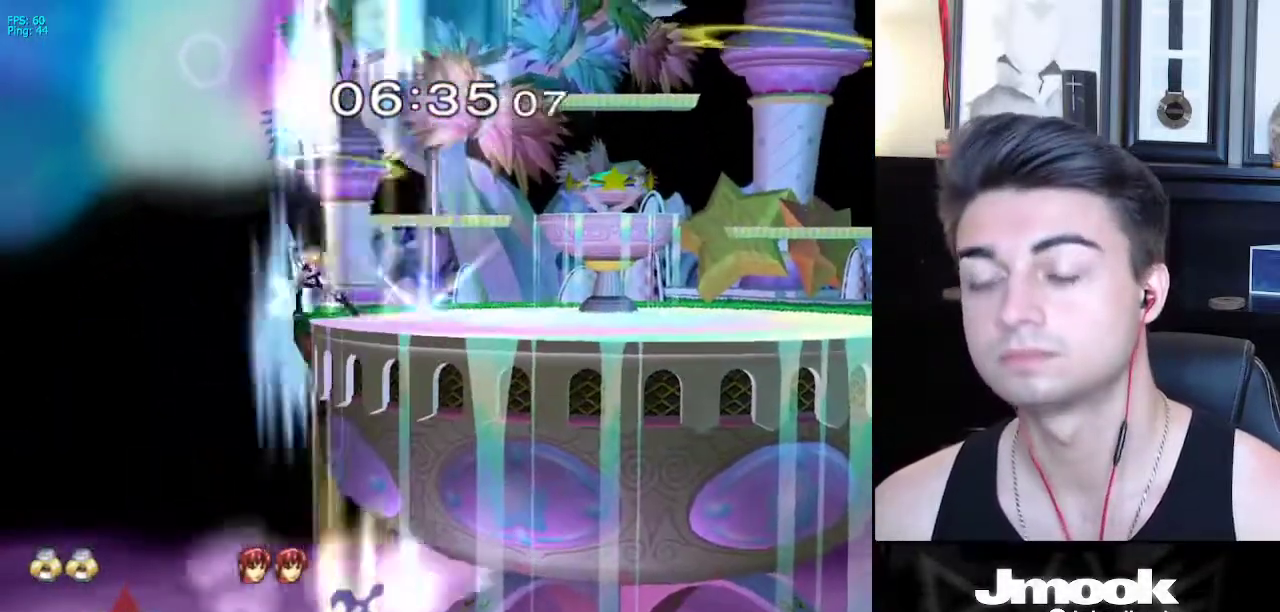
Gameplay with a controller (Nintendo layout); each line is a JSON object with the inputs held at the frame after it. "events" lists button and stick changes between this image and that frame as [ms after this image, input, new state], when the widget could be followed in between. Not read: L3 R3 START.
{"buttons": ["B"], "left_stick": "center", "right_stick": "center", "events": []}
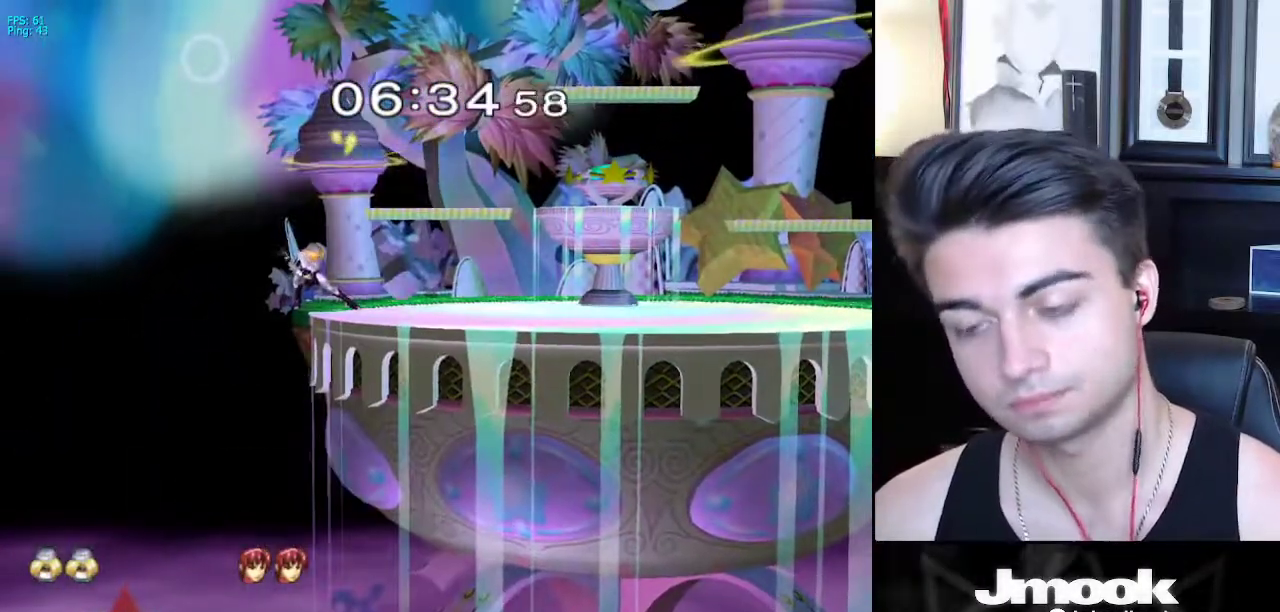
{"buttons": [], "left_stick": "down-right", "right_stick": "center", "events": [[133, "Z", "down"], [200, "B", "up"], [200, "Z", "up"], [250, "left_stick", "down-right"], [300, "X", "down"], [350, "R1", "down"], [400, "X", "up"], [417, "left_stick", "center"], [450, "R1", "up"], [483, "left_stick", "down-right"]]}
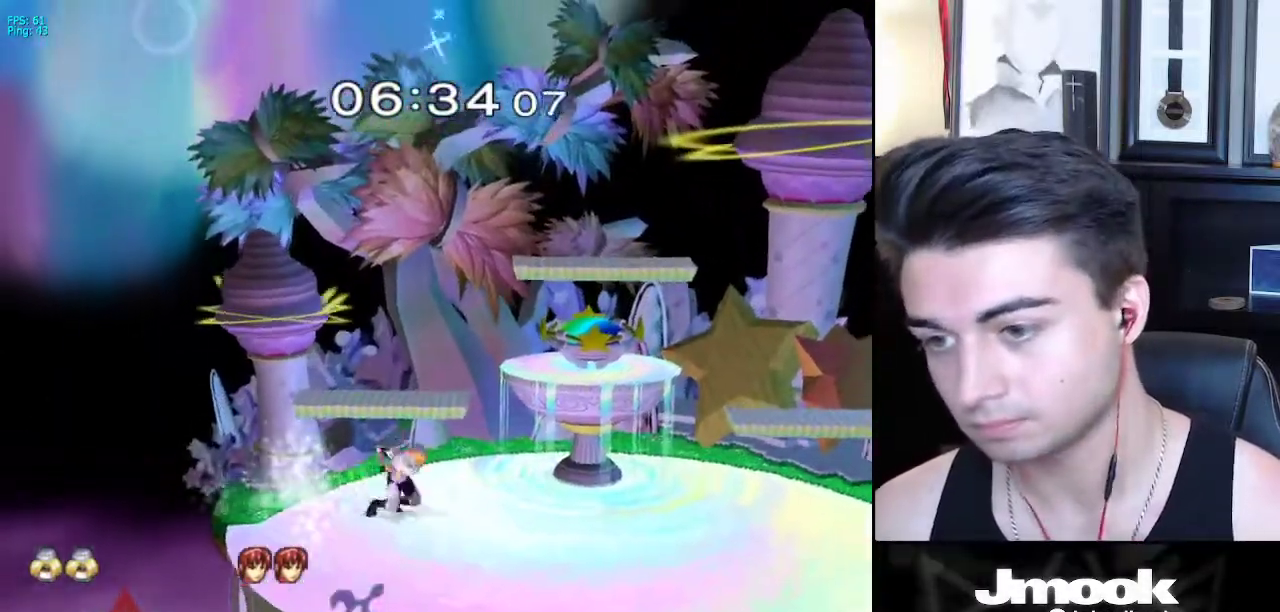
{"buttons": [], "left_stick": "right", "right_stick": "center", "events": [[83, "left_stick", "left"], [167, "left_stick", "right"], [233, "left_stick", "down-left"], [267, "X", "down"], [317, "R1", "down"], [367, "X", "up"], [433, "R1", "up"], [433, "left_stick", "right"]]}
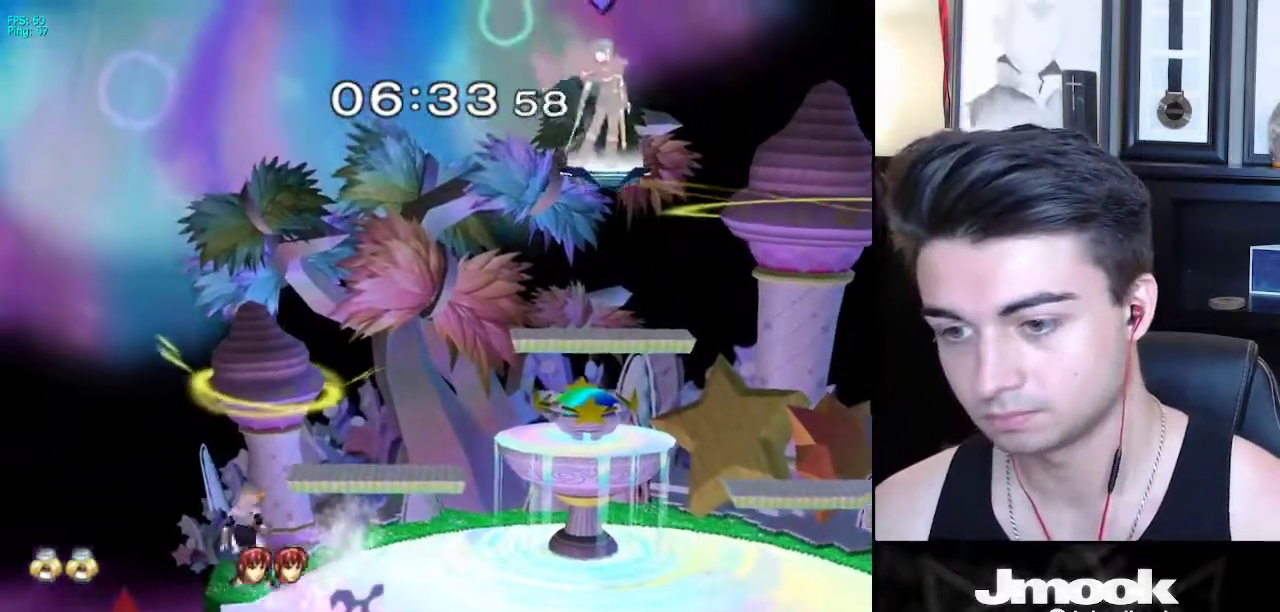
{"buttons": ["R1"], "left_stick": "down", "right_stick": "center", "events": [[167, "left_stick", "center"], [300, "left_stick", "down"], [350, "X", "down"], [367, "left_stick", "down-left"], [400, "R1", "down"], [433, "X", "up"], [500, "left_stick", "down"]]}
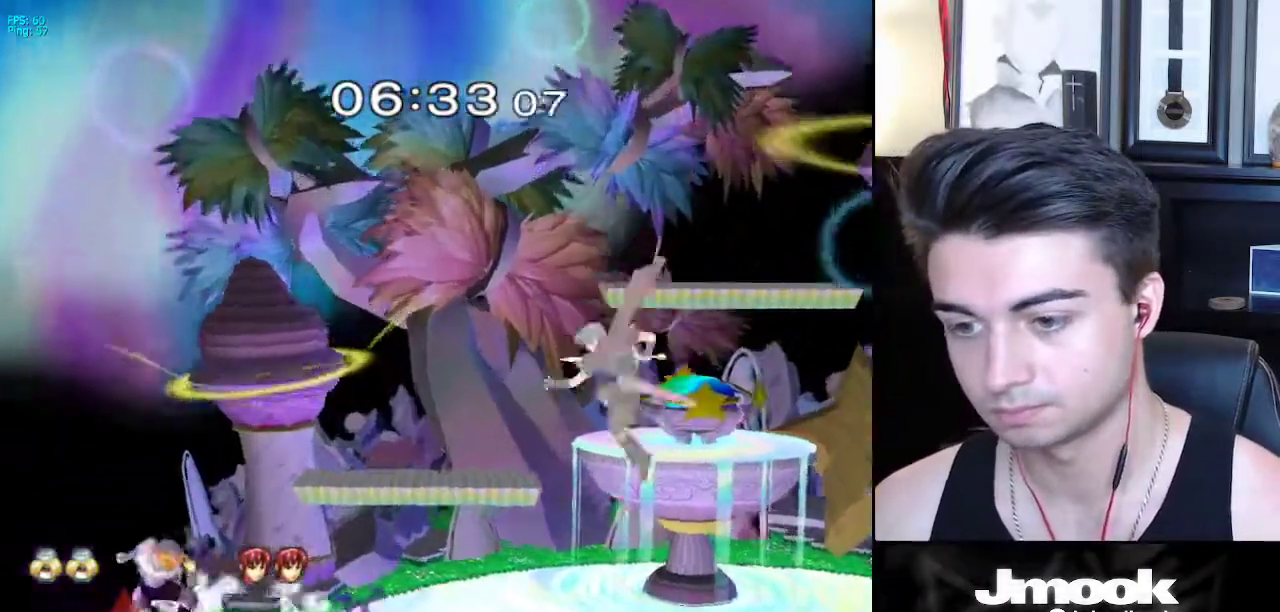
{"buttons": ["B"], "left_stick": "up", "right_stick": "center", "events": [[17, "R1", "up"], [133, "left_stick", "center"], [217, "left_stick", "down"], [367, "left_stick", "up"], [383, "B", "down"]]}
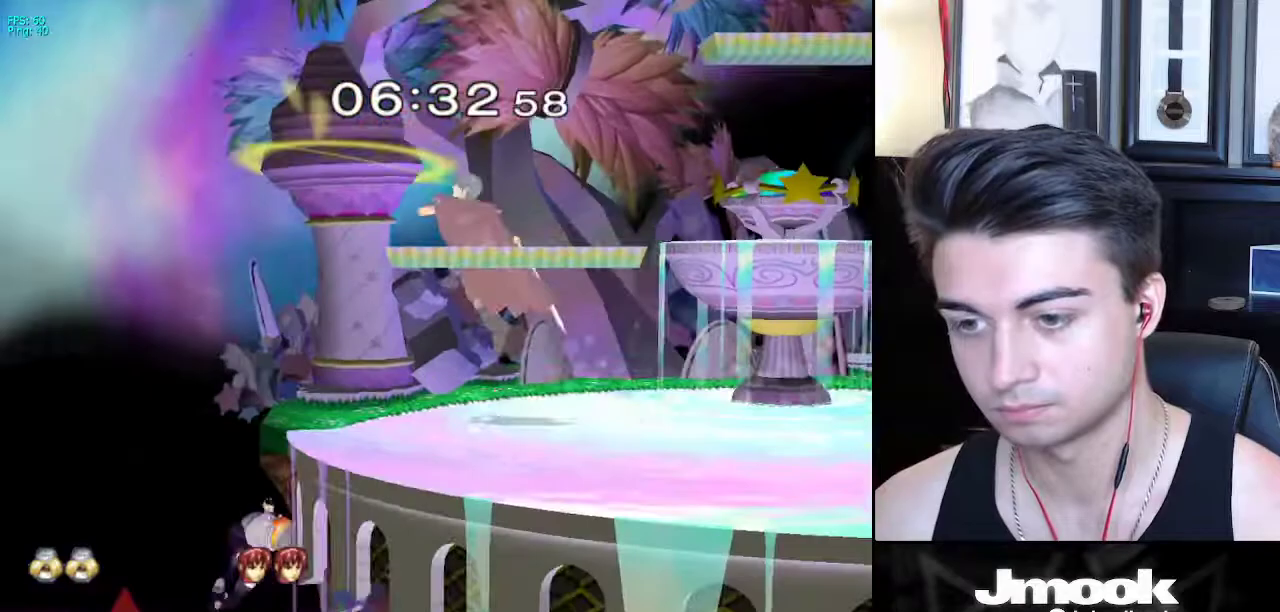
{"buttons": ["X"], "left_stick": "down-right", "right_stick": "center", "events": [[67, "left_stick", "center"], [100, "B", "up"], [333, "left_stick", "down-right"], [367, "X", "down"]]}
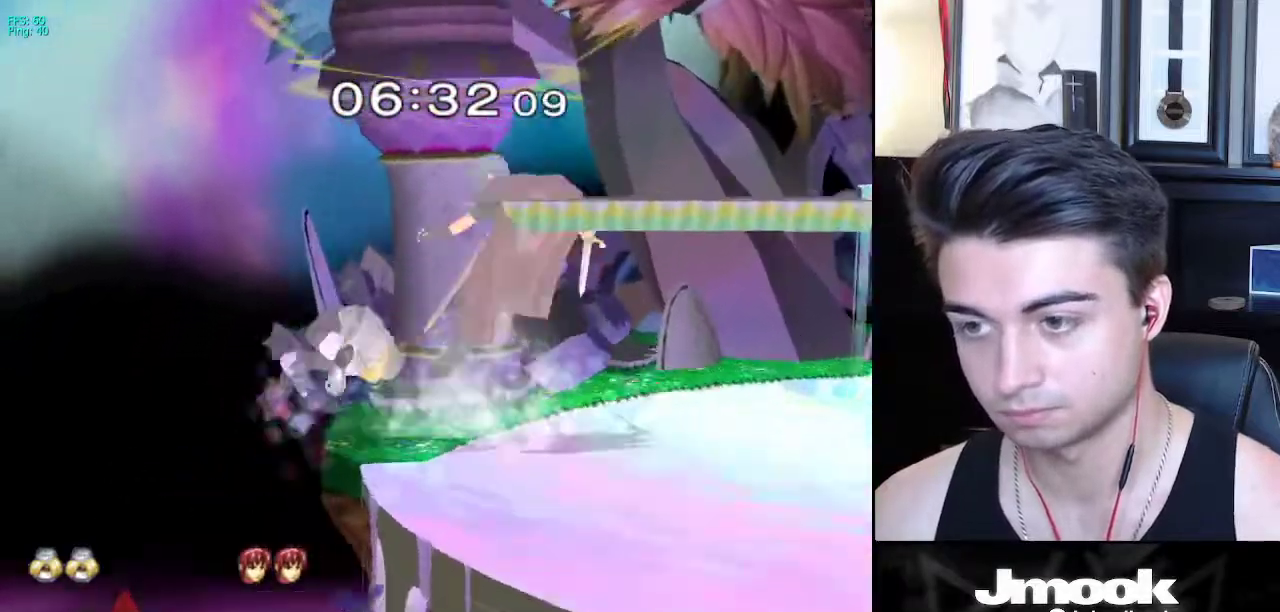
{"buttons": [], "left_stick": "down", "right_stick": "center", "events": [[17, "R1", "down"], [67, "X", "up"], [150, "R1", "up"], [150, "left_stick", "center"], [233, "left_stick", "down-right"], [250, "X", "down"], [300, "R1", "down"], [350, "X", "up"], [367, "left_stick", "down"], [433, "R1", "up"]]}
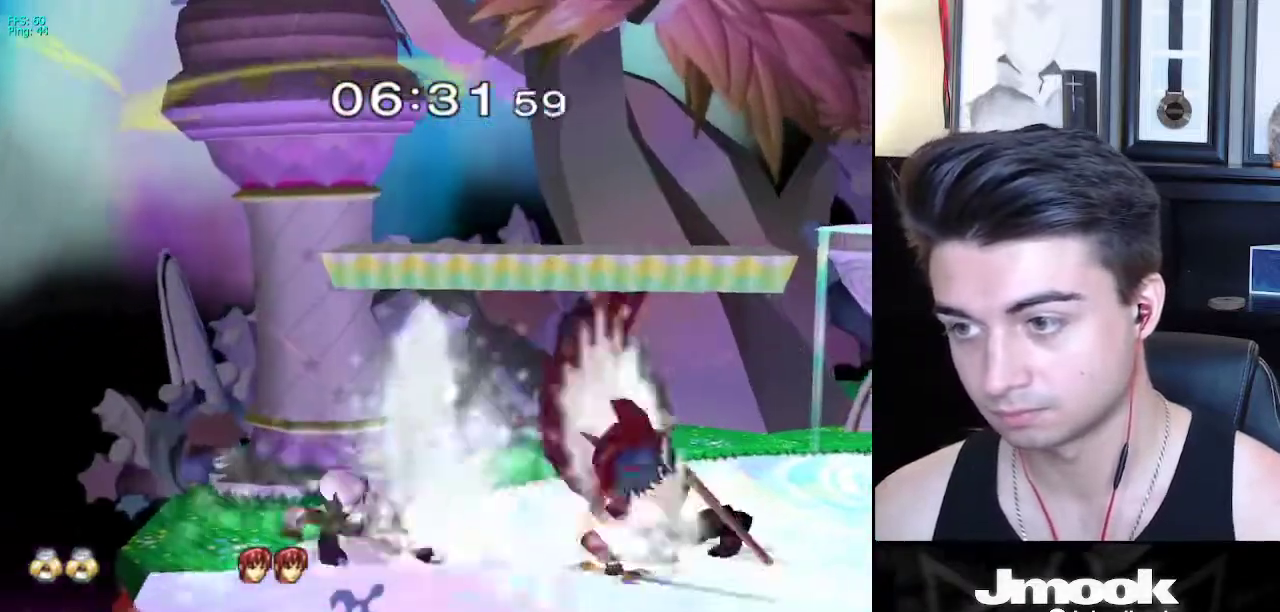
{"buttons": [], "left_stick": "down", "right_stick": "center", "events": [[100, "left_stick", "right"], [367, "left_stick", "down"]]}
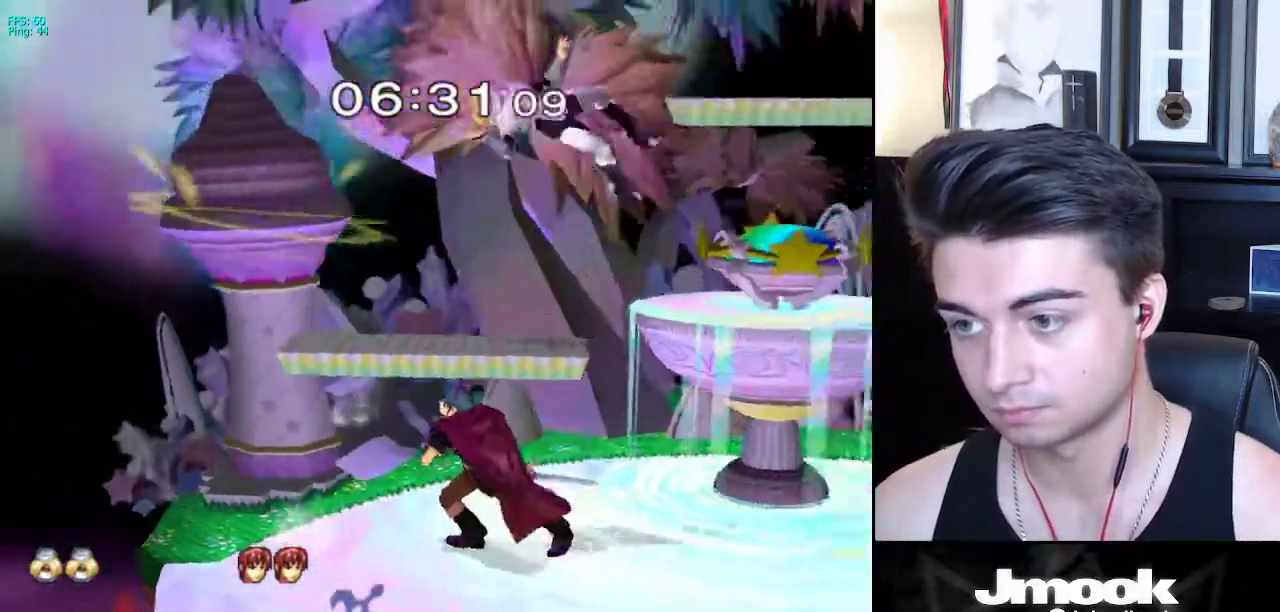
{"buttons": [], "left_stick": "center", "right_stick": "center", "events": [[133, "left_stick", "center"]]}
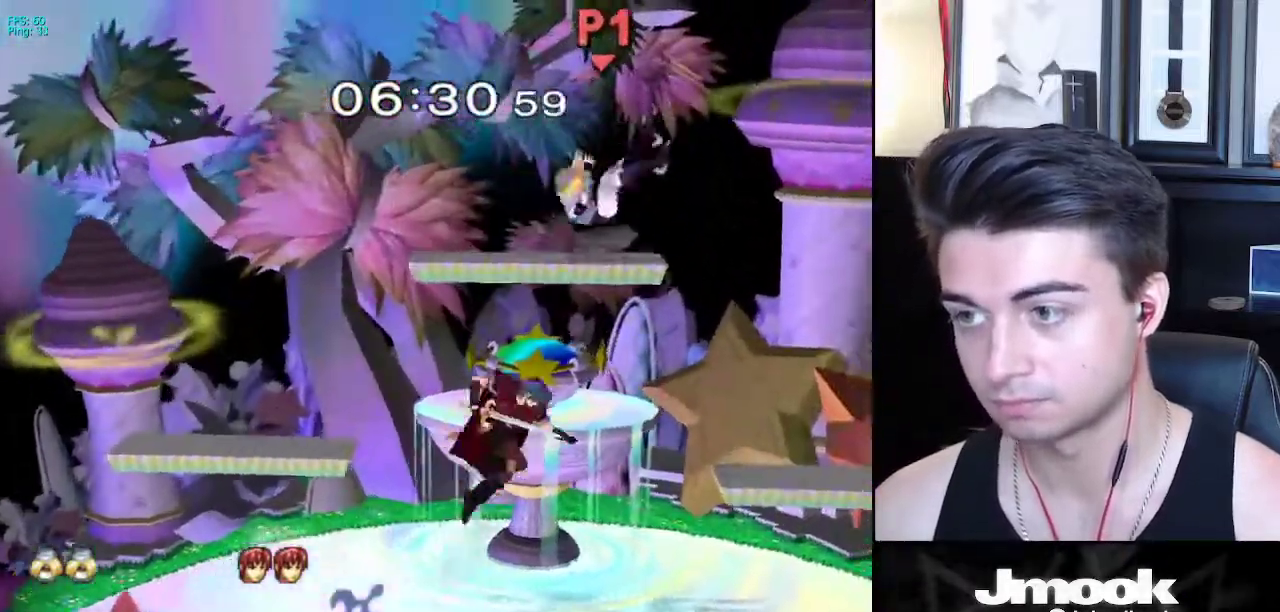
{"buttons": [], "left_stick": "center", "right_stick": "center", "events": [[50, "left_stick", "down"], [133, "left_stick", "left"], [500, "left_stick", "center"]]}
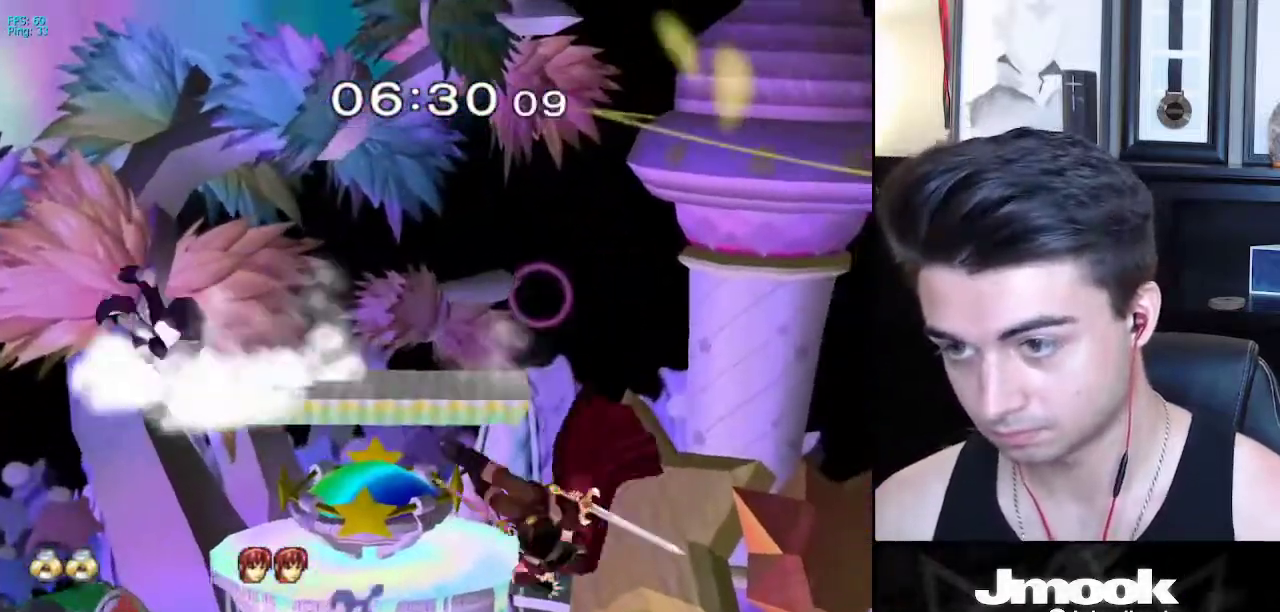
{"buttons": [], "left_stick": "center", "right_stick": "center", "events": [[267, "left_stick", "left"], [417, "left_stick", "center"]]}
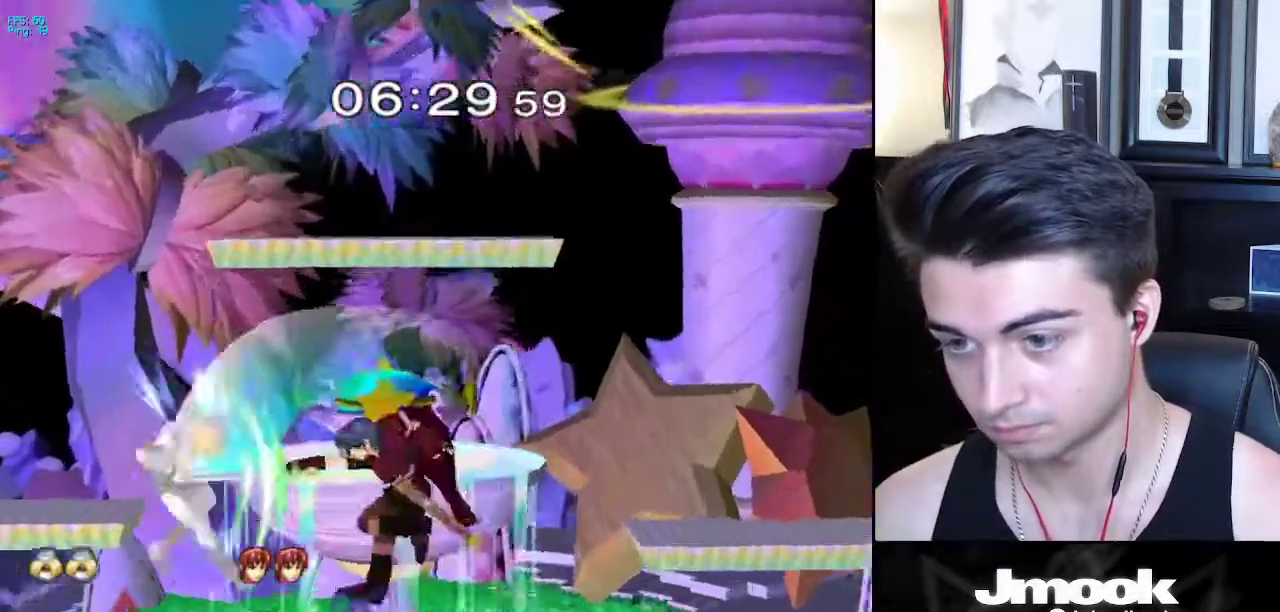
{"buttons": [], "left_stick": "center", "right_stick": "center", "events": [[100, "left_stick", "right"], [283, "left_stick", "center"]]}
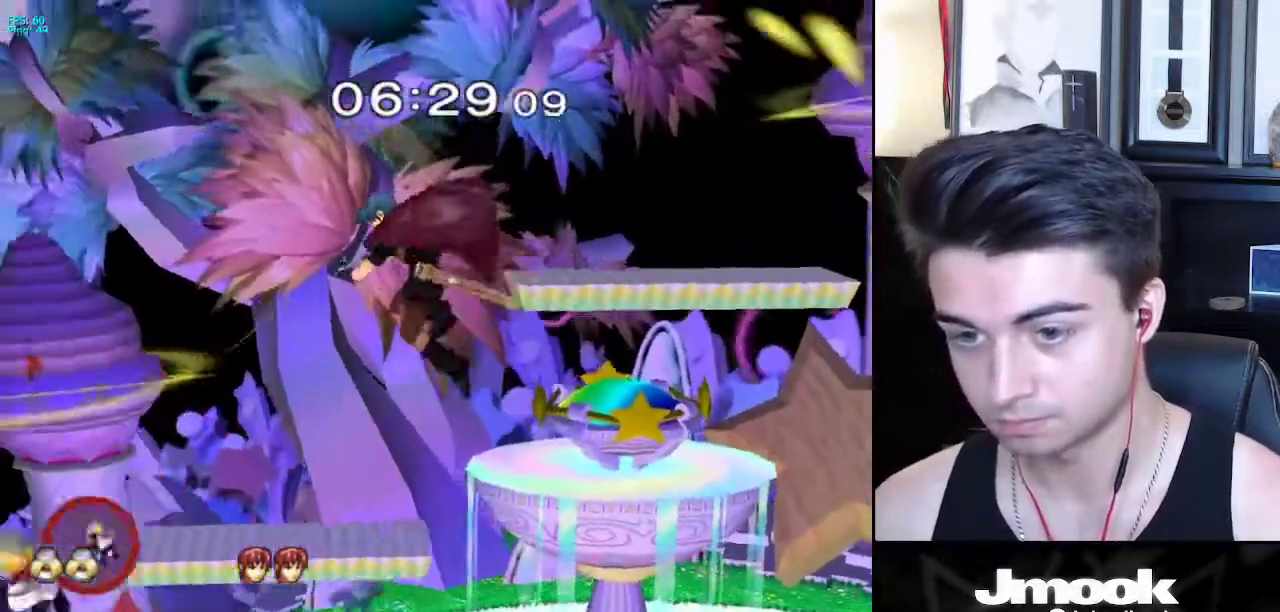
{"buttons": ["X"], "left_stick": "down-right", "right_stick": "center", "events": [[50, "left_stick", "down-right"], [150, "left_stick", "right"], [250, "left_stick", "center"], [433, "left_stick", "down-right"], [450, "X", "down"]]}
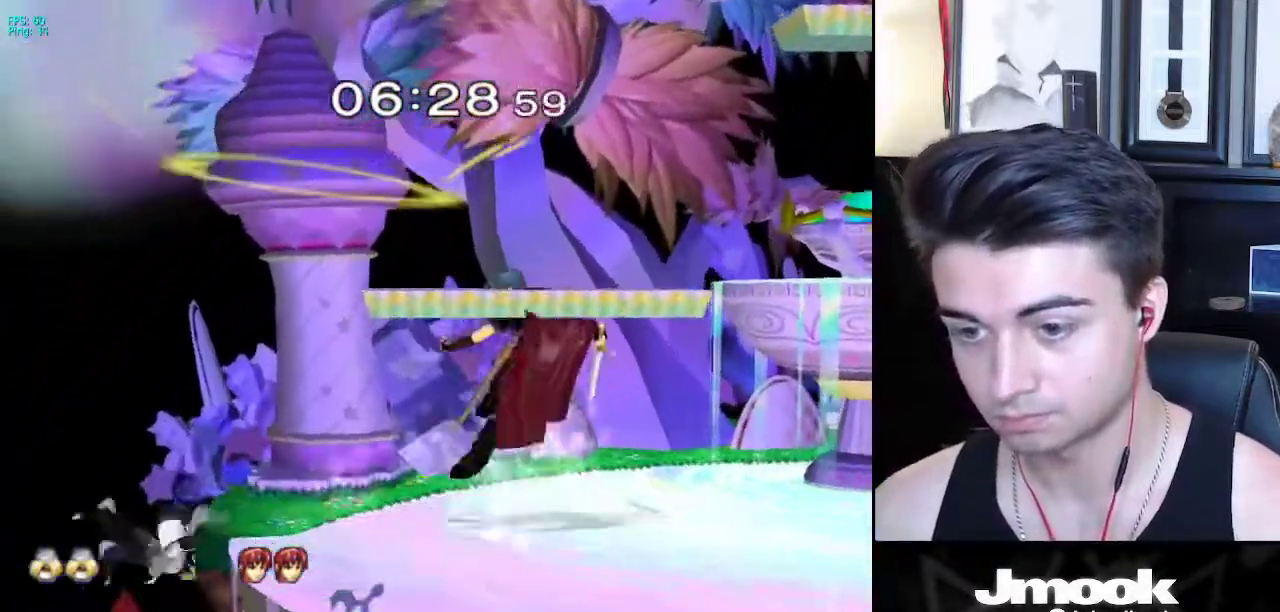
{"buttons": [], "left_stick": "right", "right_stick": "center", "events": [[67, "R1", "down"], [117, "X", "up"], [150, "left_stick", "right"], [217, "R1", "up"], [250, "left_stick", "up"], [317, "left_stick", "down"], [500, "left_stick", "right"]]}
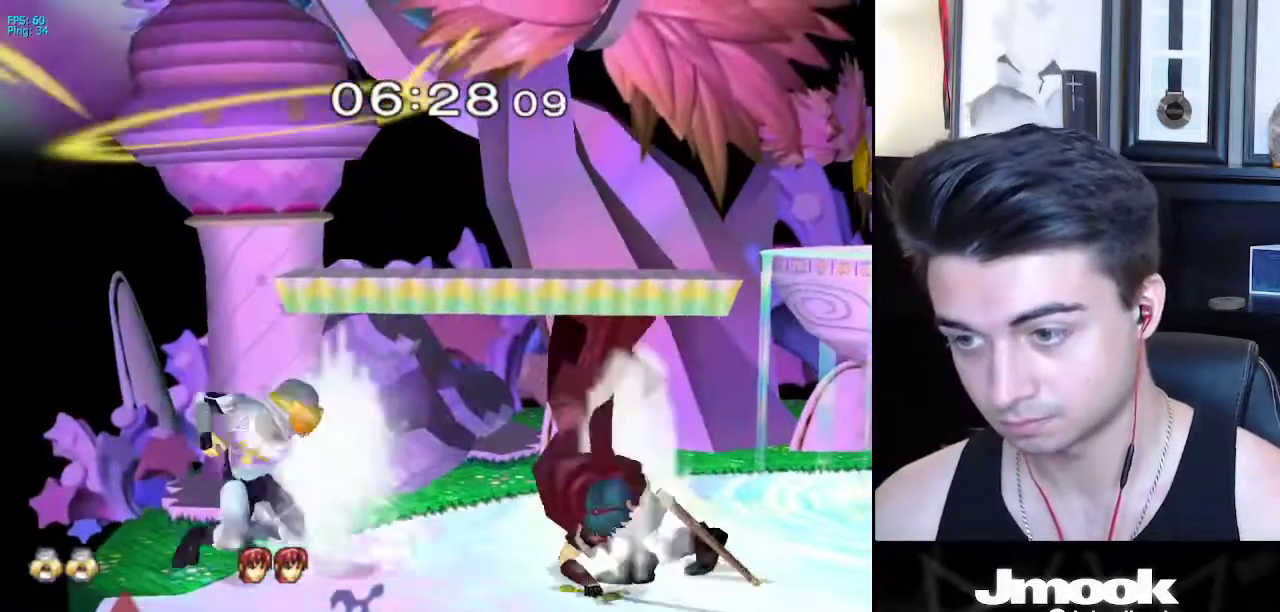
{"buttons": [], "left_stick": "center", "right_stick": "down", "events": [[83, "A", "down"], [100, "X", "down"], [100, "Z", "down"], [150, "X", "up"], [150, "left_stick", "center"], [183, "Z", "up"], [200, "A", "up"], [250, "Z", "down"], [267, "right_stick", "down"], [400, "Z", "up"]]}
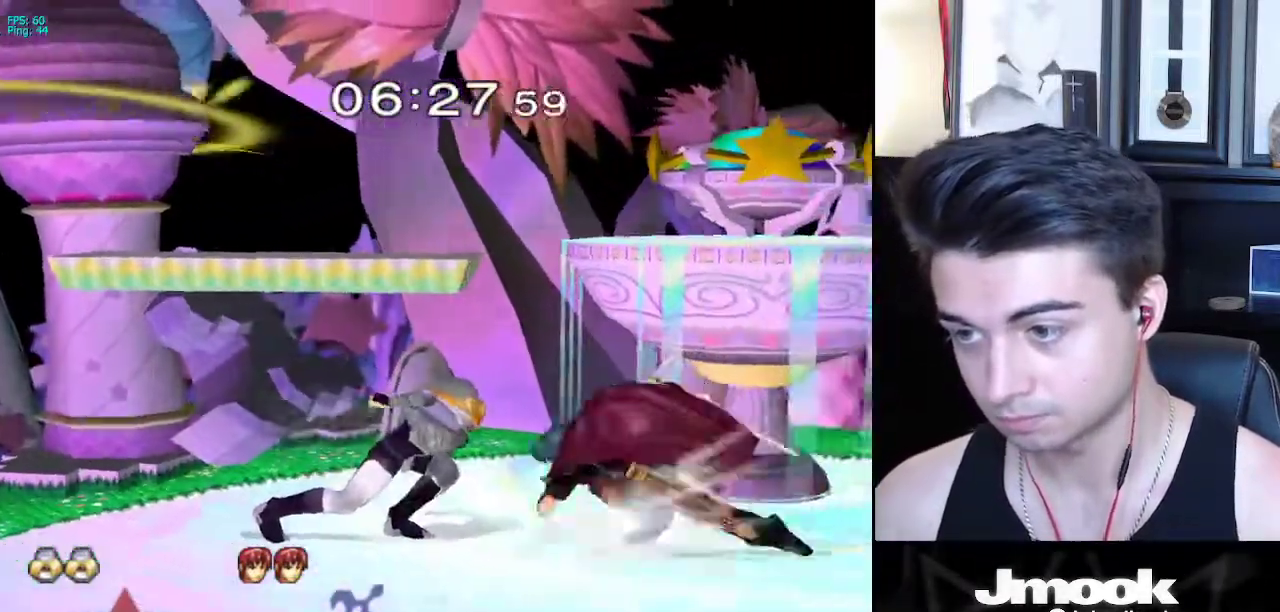
{"buttons": ["B"], "left_stick": "left", "right_stick": "center", "events": [[17, "right_stick", "center"], [33, "left_stick", "down"], [100, "A", "down"], [117, "A", "up"], [133, "X", "down"], [150, "left_stick", "left"], [167, "X", "up"], [233, "X", "down"], [250, "A", "down"], [250, "X", "up"], [300, "X", "down"], [317, "X", "up"], [367, "A", "up"], [367, "B", "down"], [383, "A", "down"], [383, "B", "up"], [417, "A", "up"], [417, "X", "down"], [450, "A", "down"], [450, "X", "up"], [483, "A", "up"], [483, "B", "down"]]}
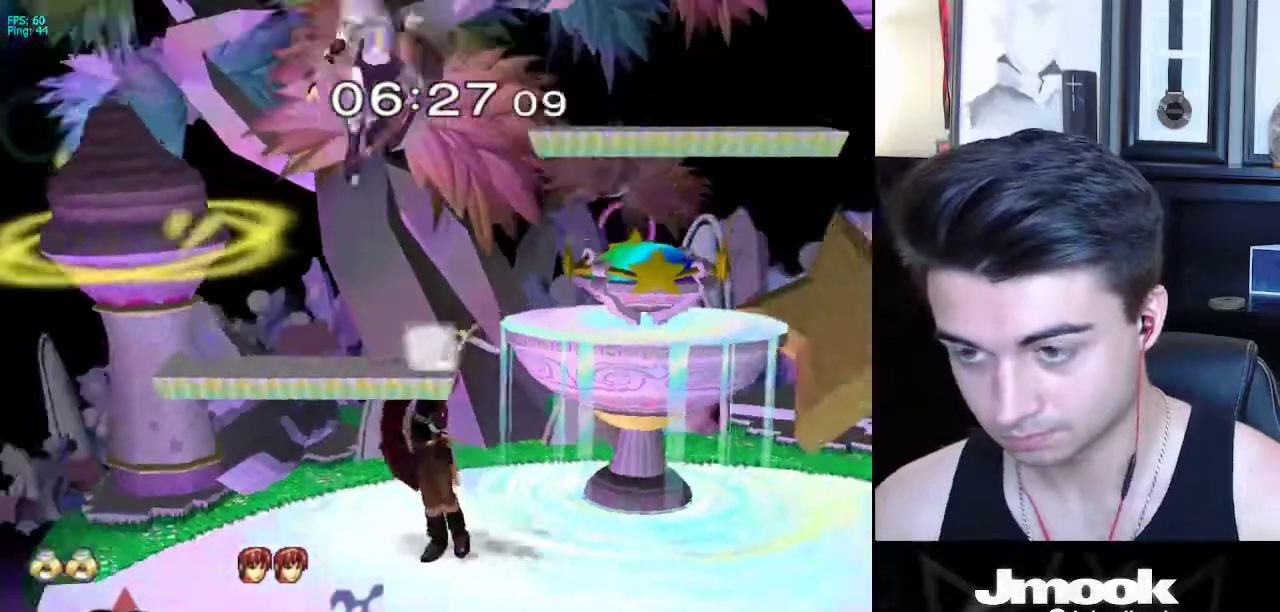
{"buttons": [], "left_stick": "center", "right_stick": "left", "events": [[17, "A", "down"], [17, "B", "up"], [50, "A", "up"], [50, "X", "down"], [67, "A", "down"], [83, "X", "up"], [100, "A", "up"], [283, "left_stick", "center"], [400, "right_stick", "left"]]}
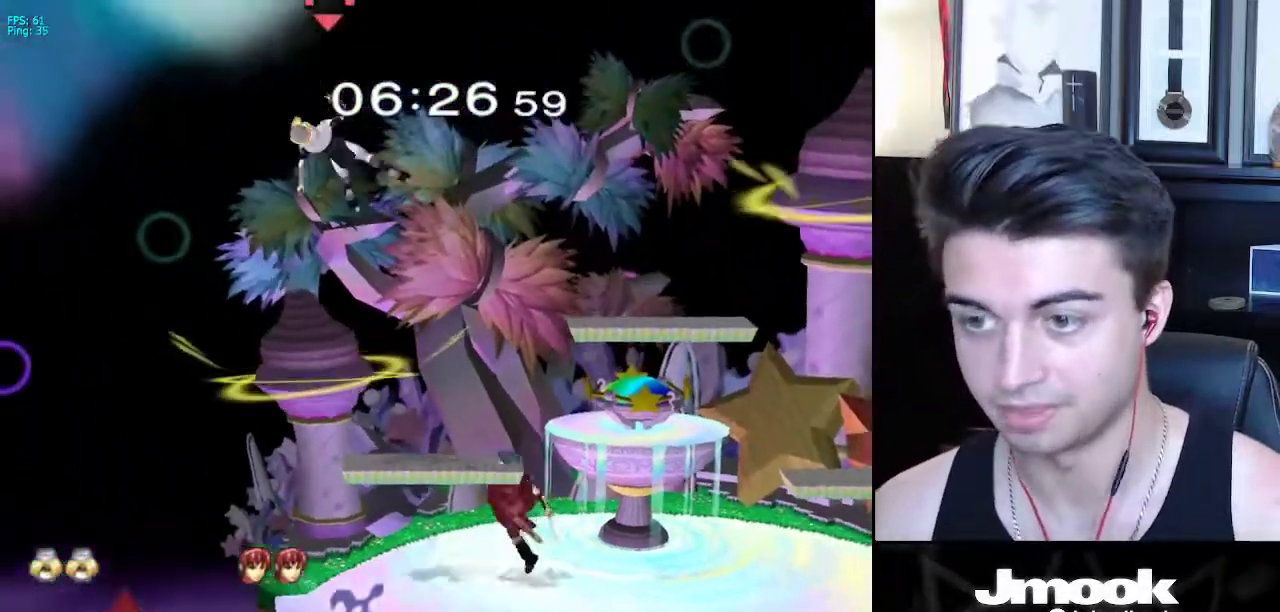
{"buttons": [], "left_stick": "down-left", "right_stick": "left", "events": [[233, "left_stick", "down-left"]]}
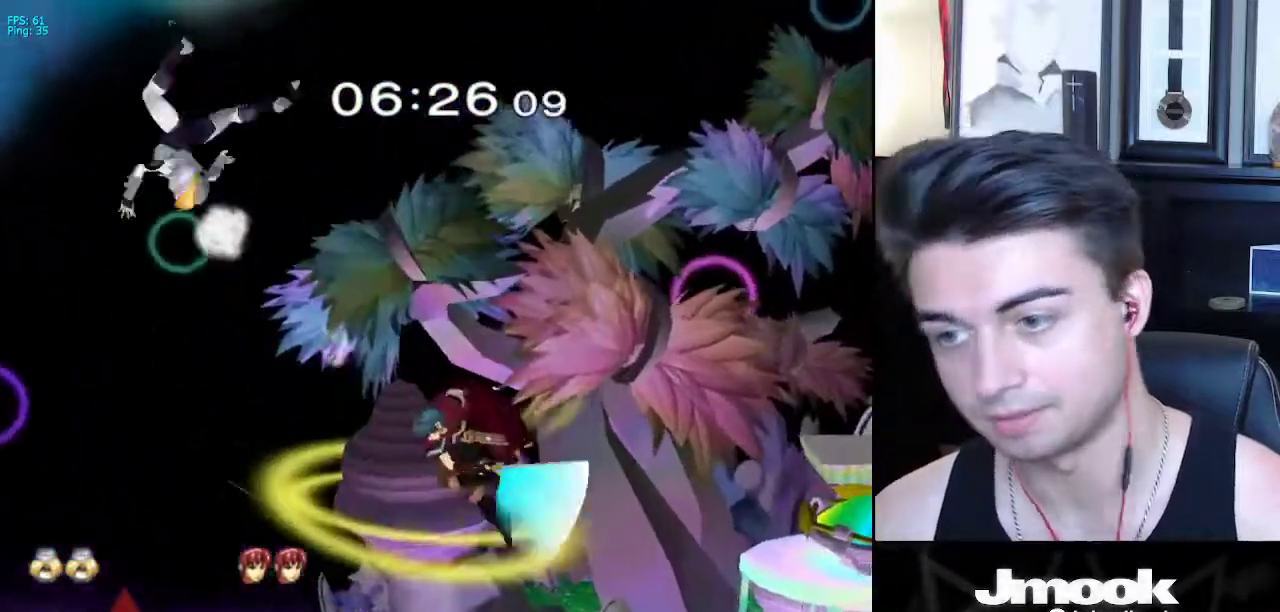
{"buttons": [], "left_stick": "right", "right_stick": "center", "events": [[33, "right_stick", "center"], [83, "left_stick", "center"], [267, "left_stick", "right"]]}
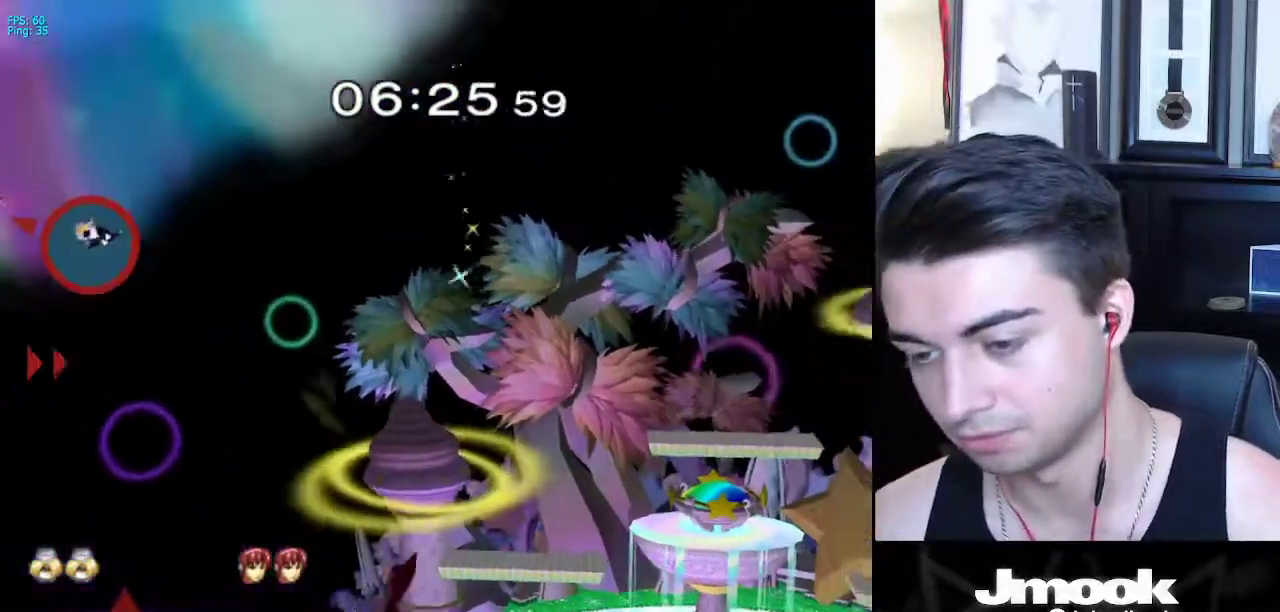
{"buttons": [], "left_stick": "right", "right_stick": "center", "events": []}
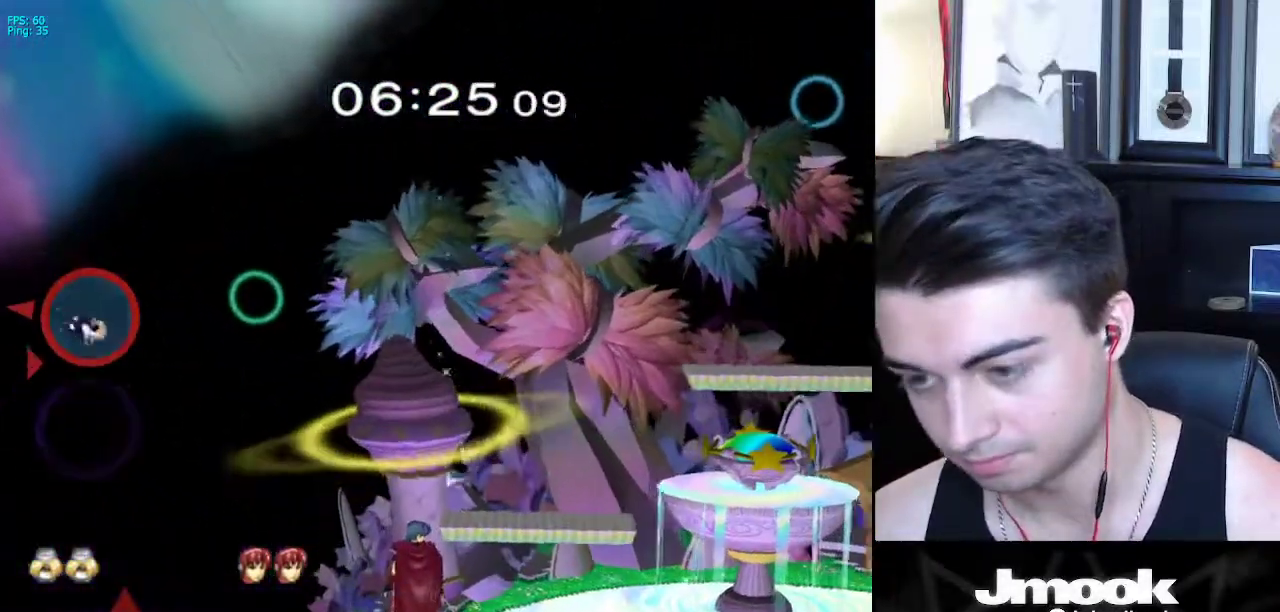
{"buttons": [], "left_stick": "right", "right_stick": "center", "events": []}
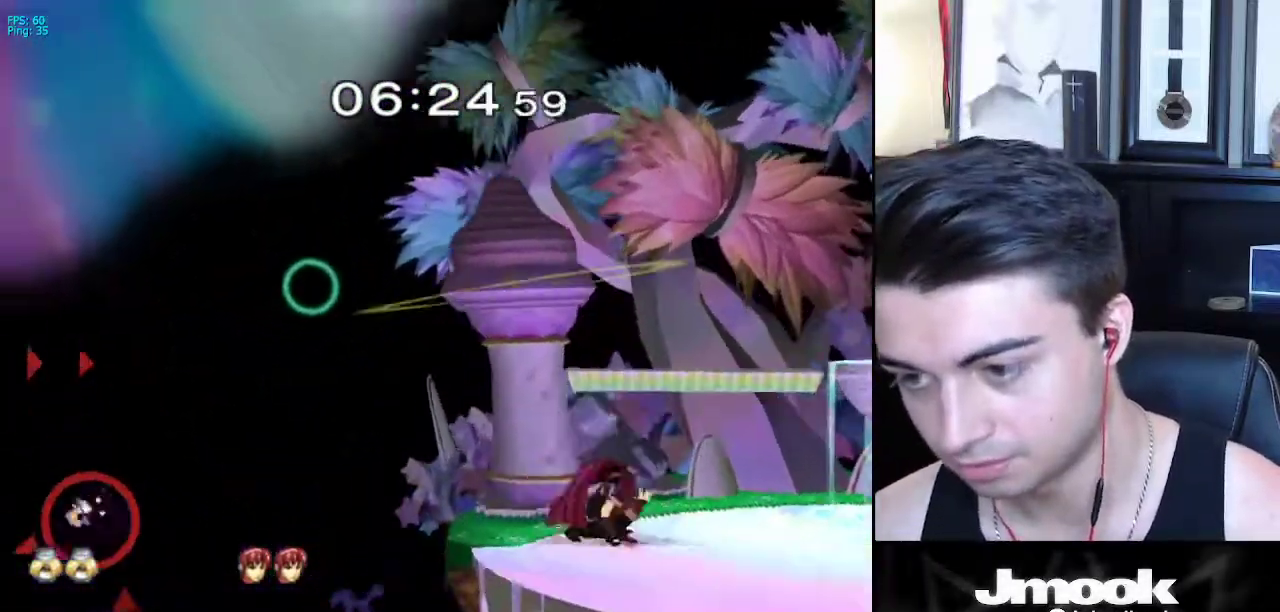
{"buttons": ["X"], "left_stick": "right", "right_stick": "center", "events": [[267, "X", "down"], [350, "X", "up"], [417, "X", "down"]]}
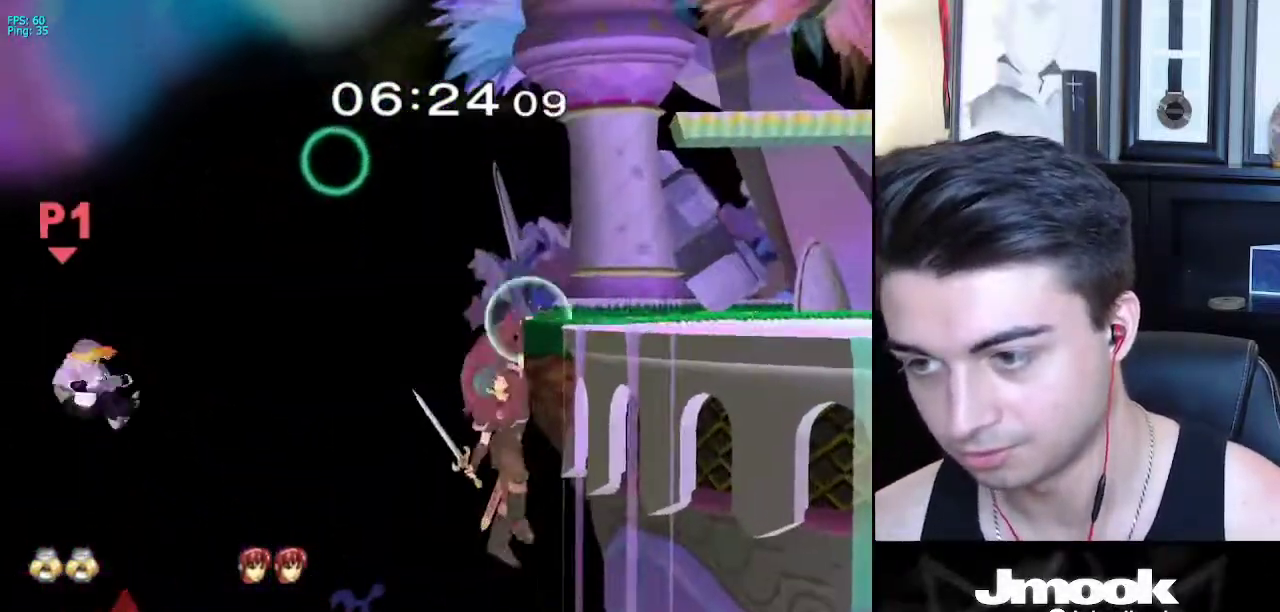
{"buttons": ["B"], "left_stick": "up-right", "right_stick": "center", "events": [[117, "X", "up"], [300, "left_stick", "up-right"], [333, "B", "down"]]}
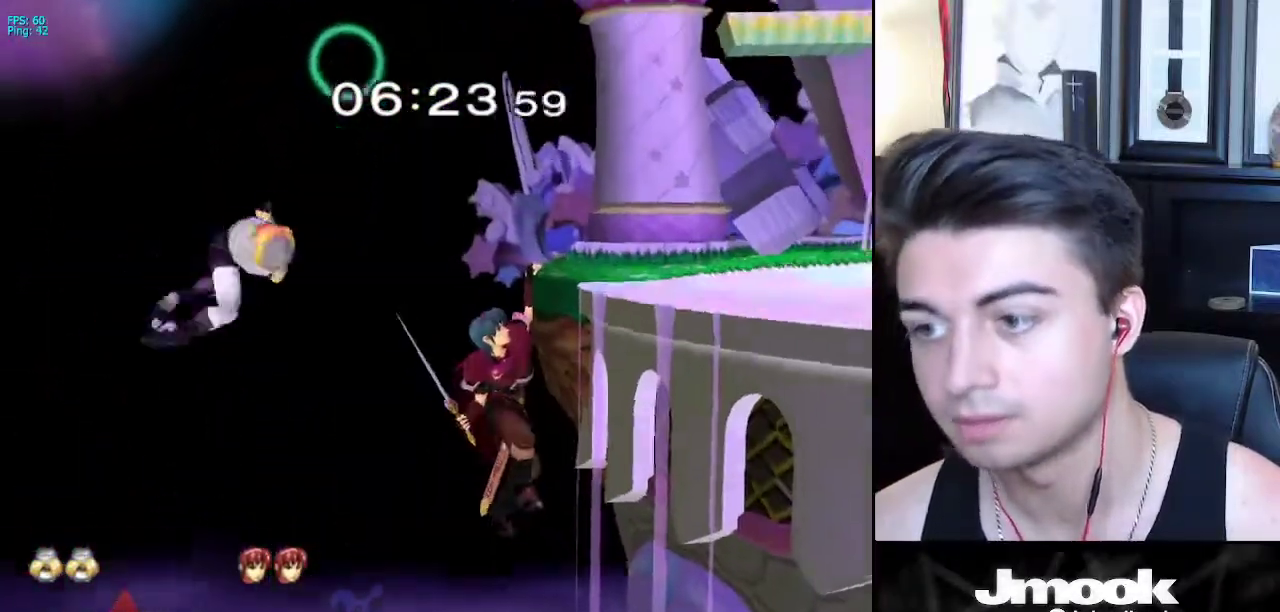
{"buttons": ["B"], "left_stick": "right", "right_stick": "center", "events": [[17, "left_stick", "right"]]}
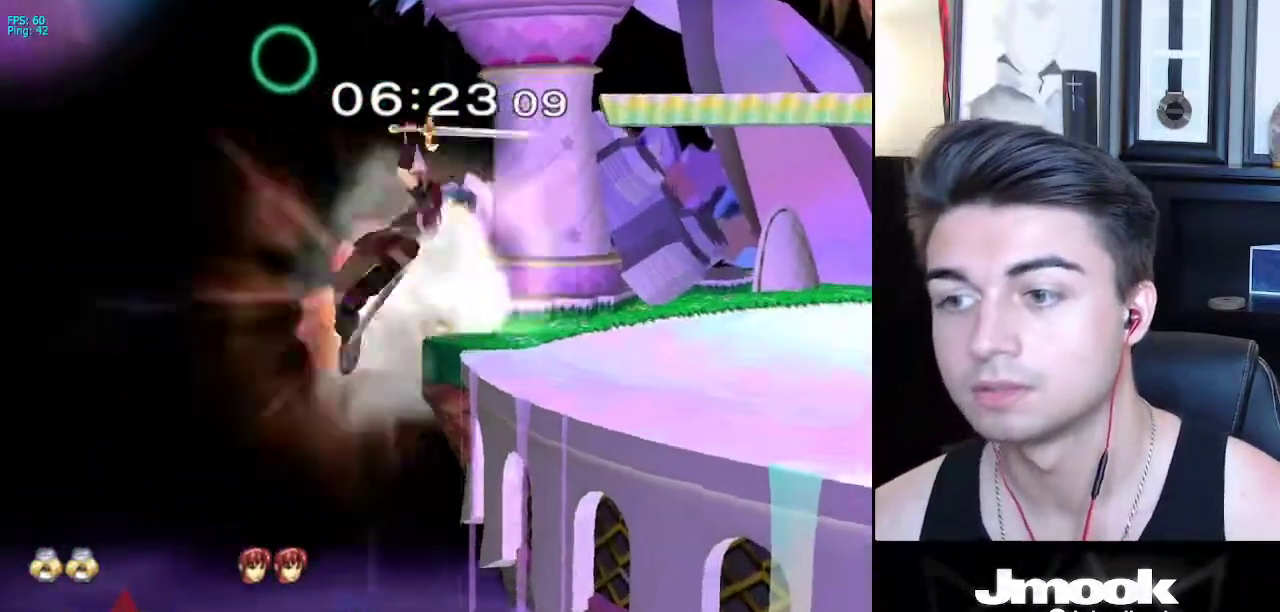
{"buttons": ["R1"], "left_stick": "down-left", "right_stick": "down", "events": [[217, "B", "up"], [317, "left_stick", "center"], [333, "right_stick", "down"], [400, "left_stick", "down"], [417, "R1", "down"], [450, "left_stick", "down-left"]]}
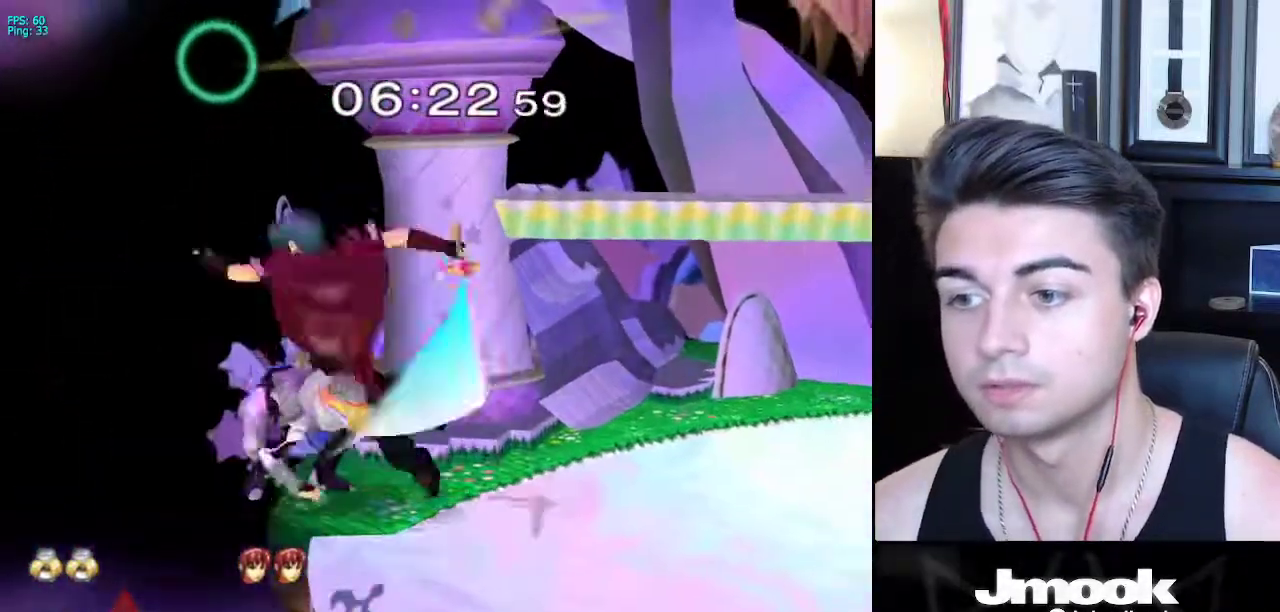
{"buttons": [], "left_stick": "center", "right_stick": "down", "events": [[333, "R1", "up"], [400, "left_stick", "center"]]}
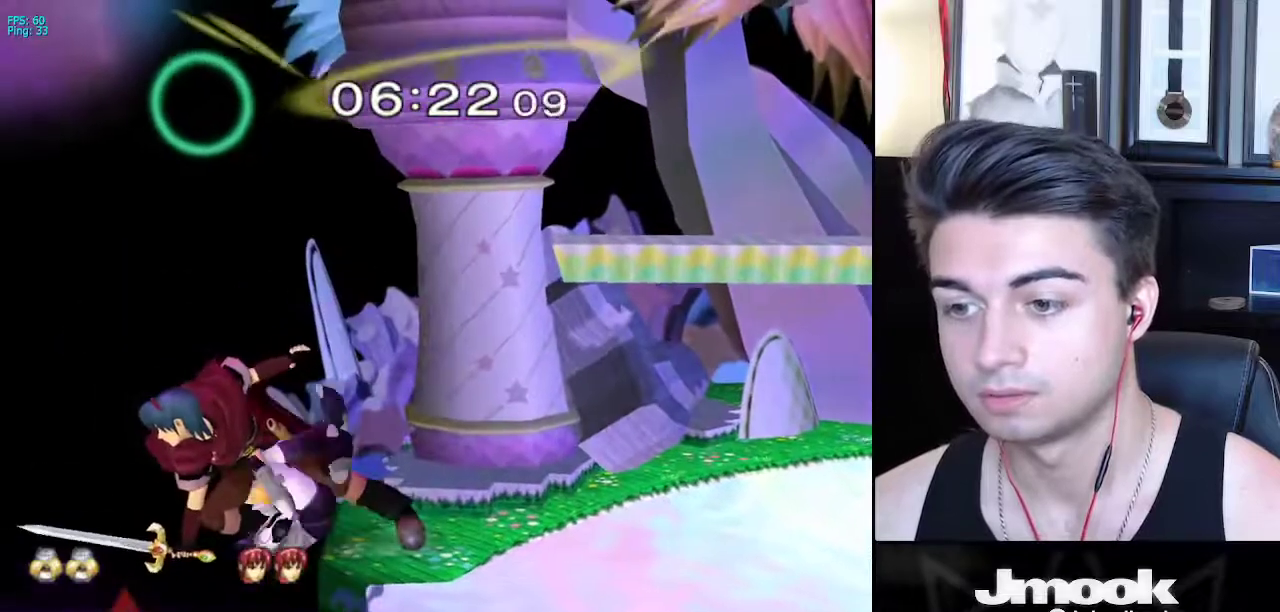
{"buttons": [], "left_stick": "right", "right_stick": "down", "events": [[250, "R1", "down"], [267, "left_stick", "down"], [383, "left_stick", "right"], [450, "R1", "up"]]}
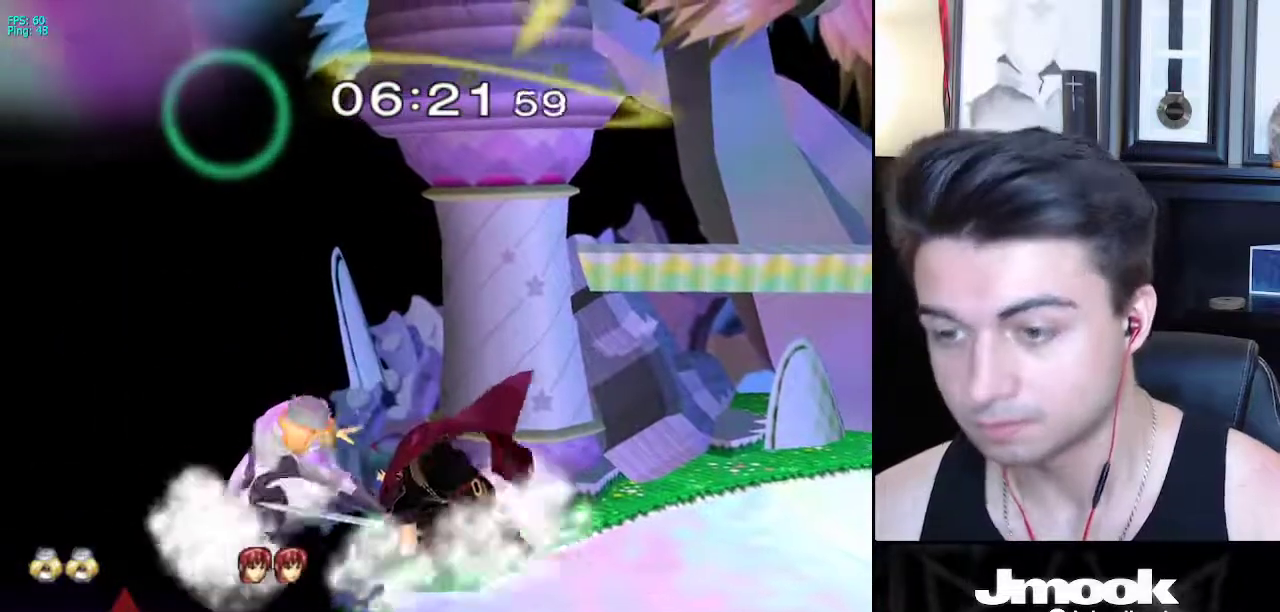
{"buttons": [], "left_stick": "right", "right_stick": "center", "events": [[17, "right_stick", "center"], [100, "left_stick", "up"], [233, "A", "down"], [317, "left_stick", "right"], [333, "A", "up"]]}
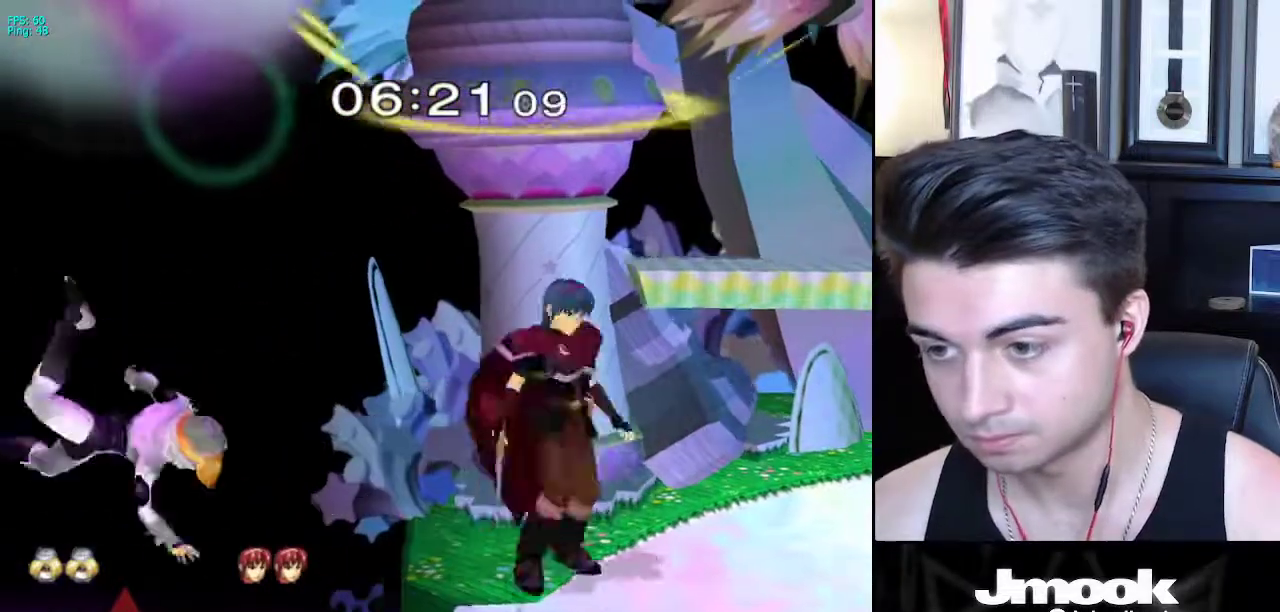
{"buttons": [], "left_stick": "right", "right_stick": "center", "events": []}
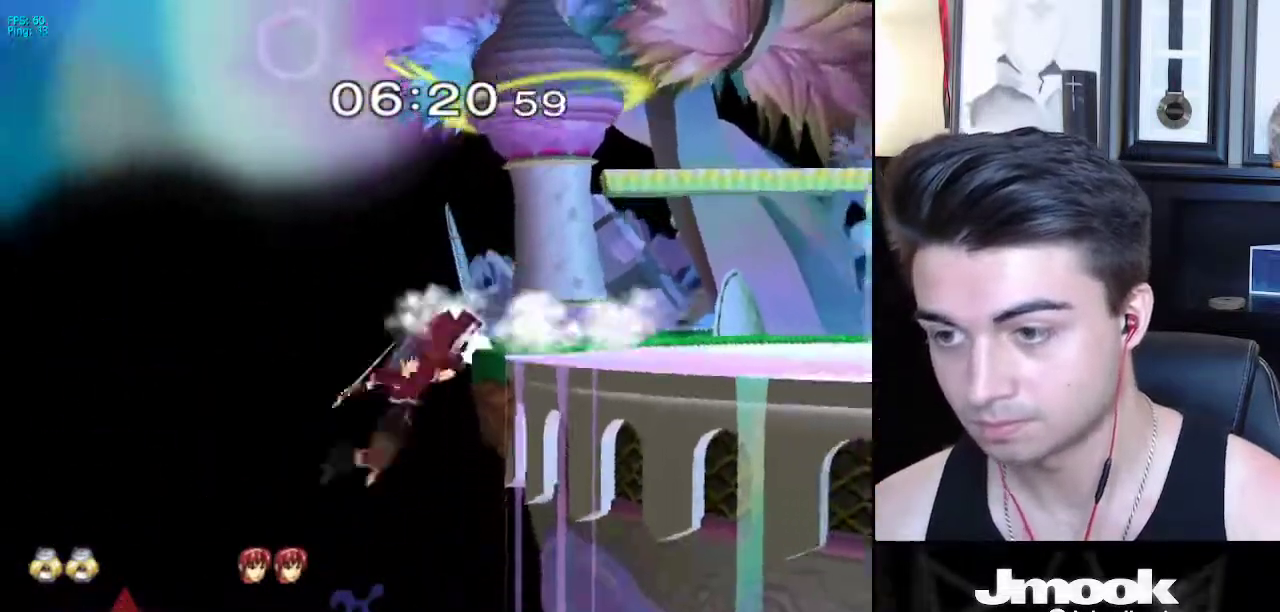
{"buttons": [], "left_stick": "up", "right_stick": "center", "events": [[233, "X", "down"], [350, "X", "up"], [400, "left_stick", "up-right"], [500, "left_stick", "up"]]}
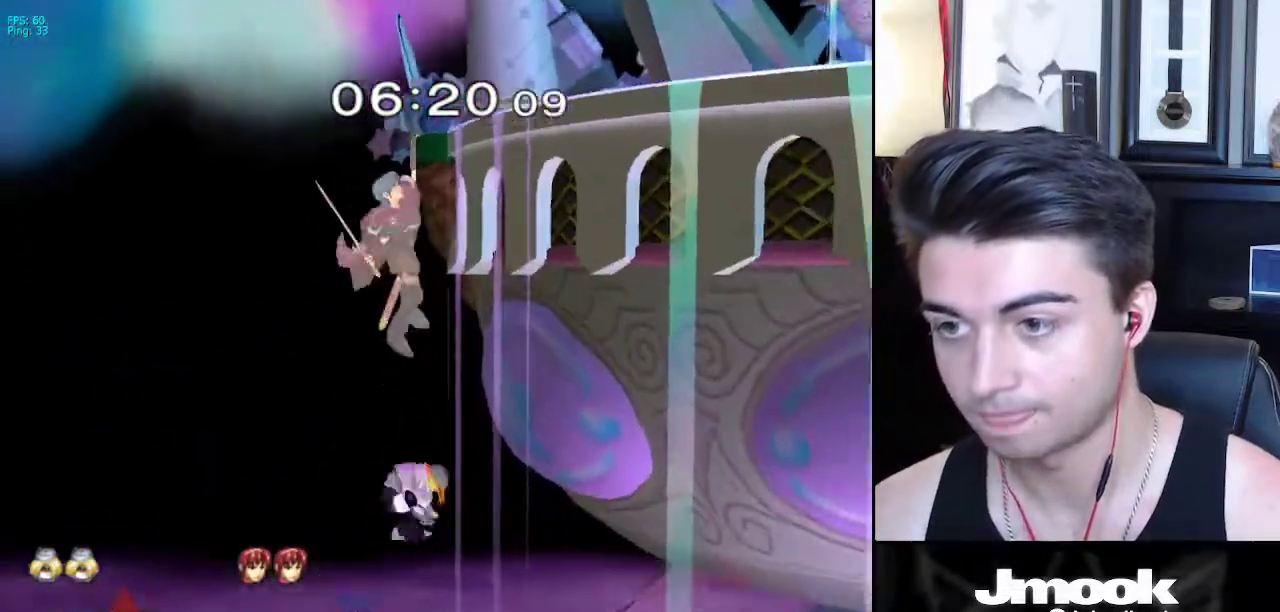
{"buttons": ["B"], "left_stick": "up", "right_stick": "center", "events": [[467, "B", "down"]]}